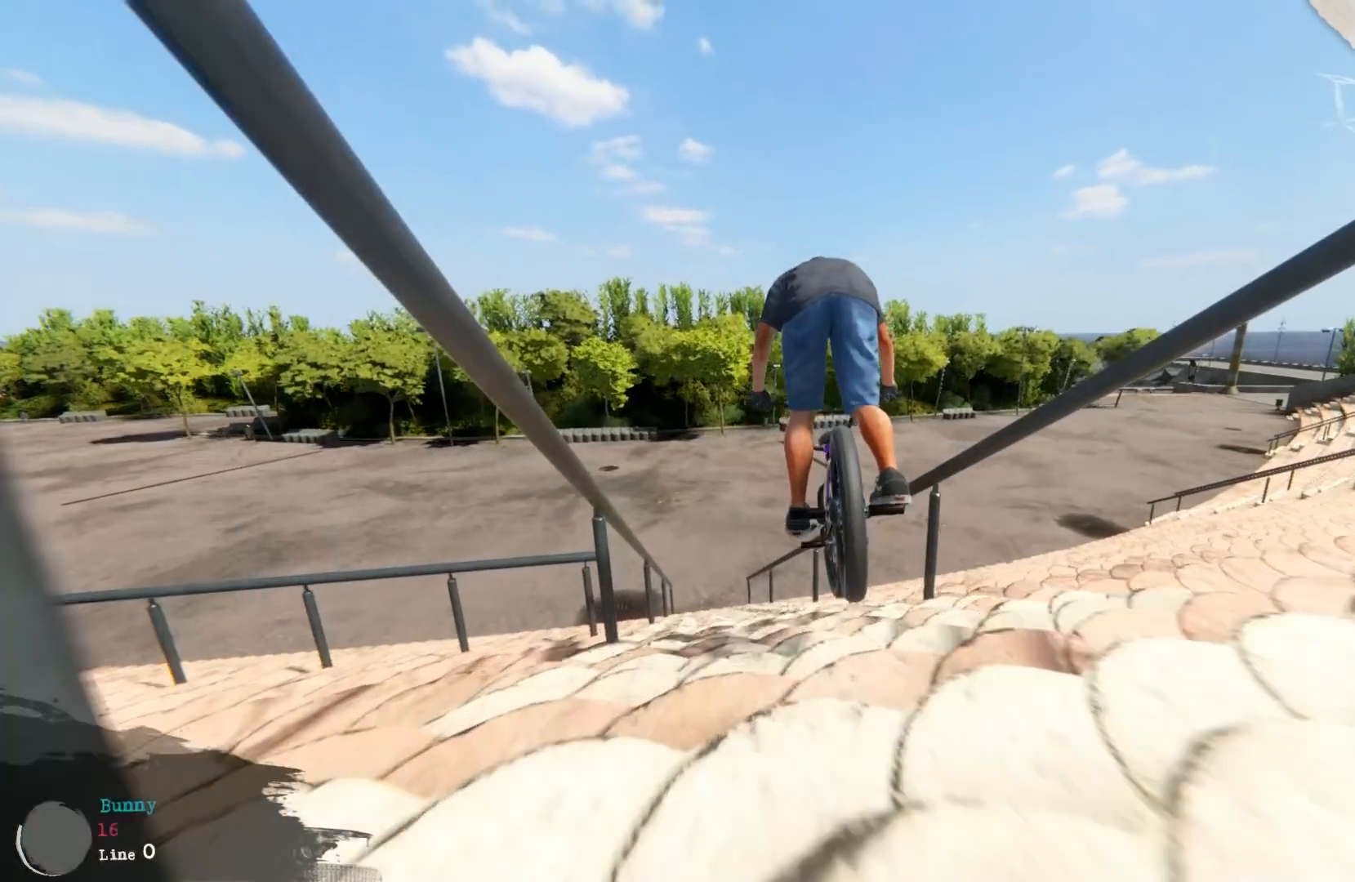
Gameplay with a controller (Xbox layout); each line is a JSON object with the inputs held at the frame after it (dt_ms = milliseconds from this image to that frame). "events" lists button and stick changes between this image and that frame as [ms after this image, input, new state], when the widget could be followed in between. Not read: L3 R3.
{"dt_ms": 500, "buttons": [], "left_stick": "left", "right_stick": "down", "events": [[33, "left_stick", "center"], [100, "left_stick", "left"], [300, "left_stick", "center"], [400, "left_stick", "left"]]}
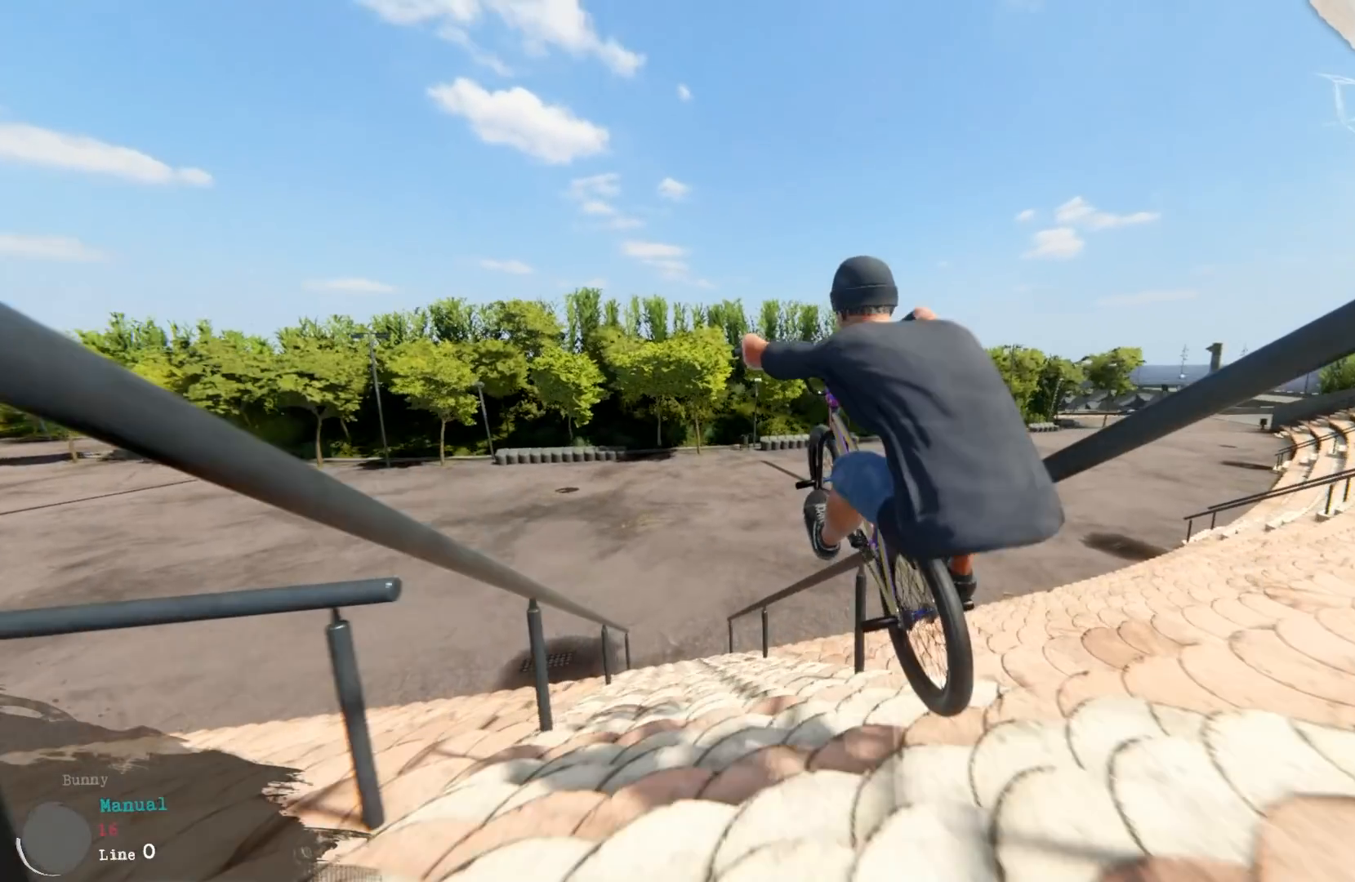
{"dt_ms": 500, "buttons": [], "left_stick": "center", "right_stick": "down"}
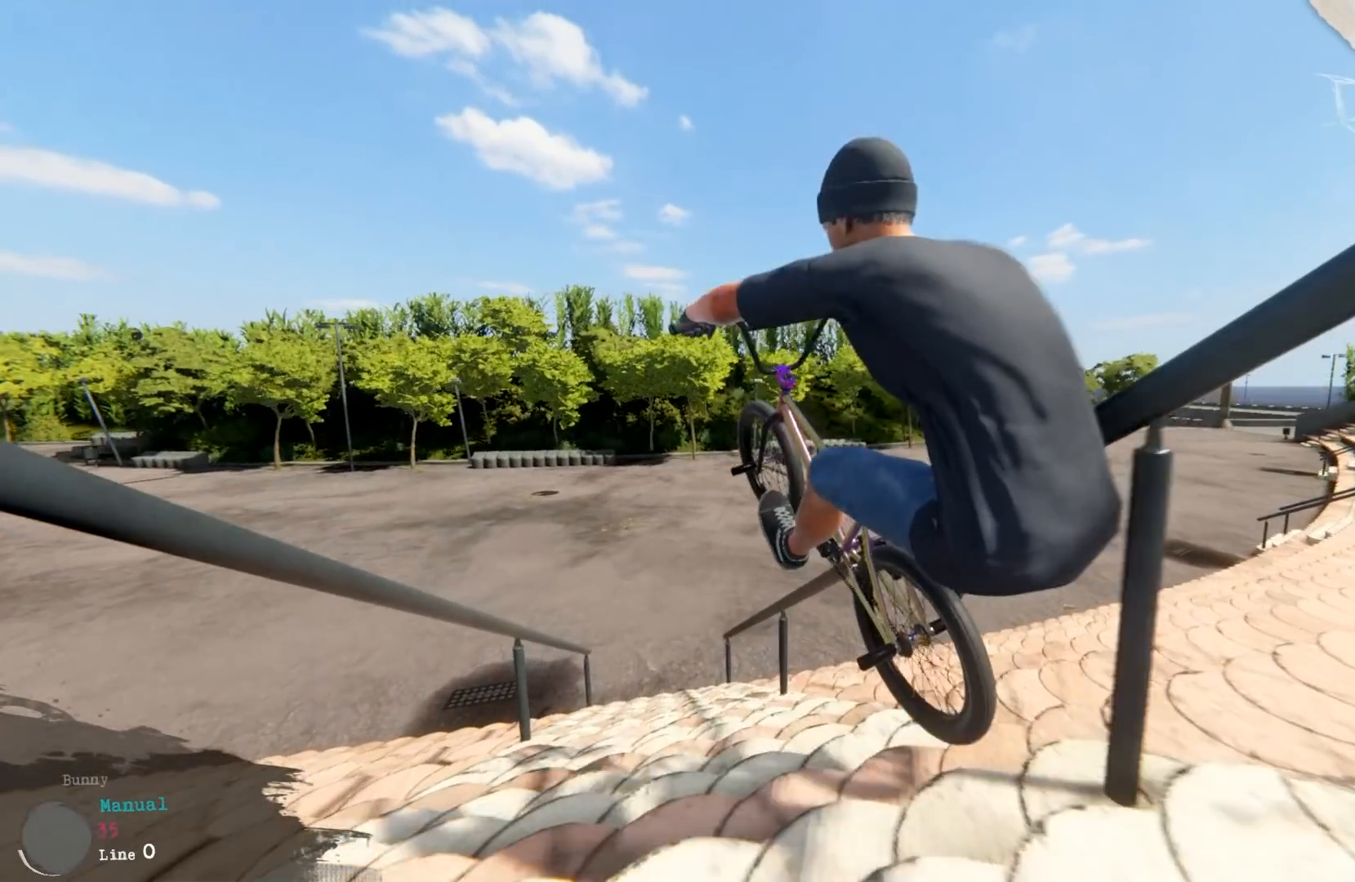
{"dt_ms": 500, "buttons": [], "left_stick": "right", "right_stick": "down"}
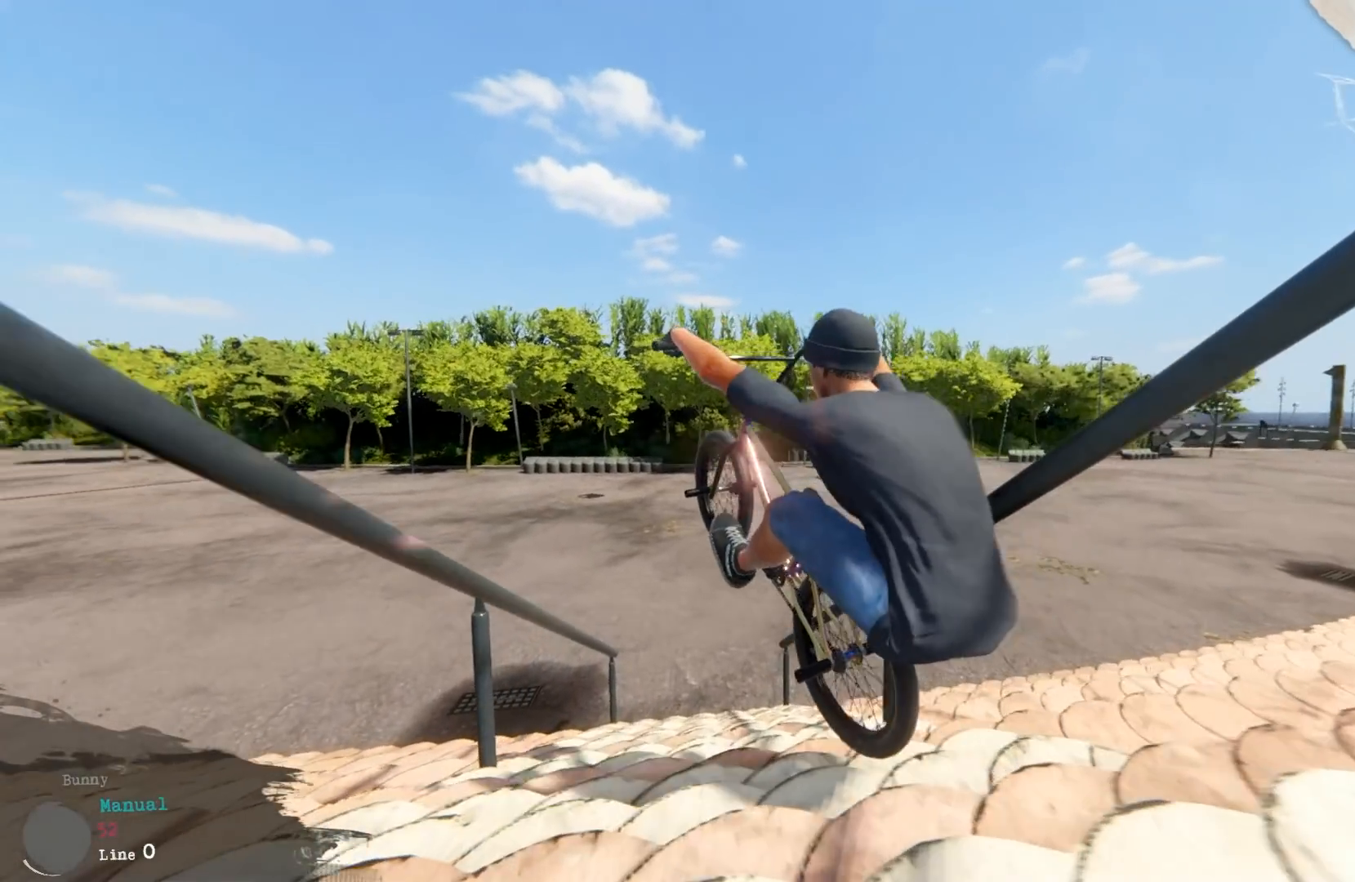
{"dt_ms": 1000, "buttons": [], "left_stick": "left", "right_stick": "down"}
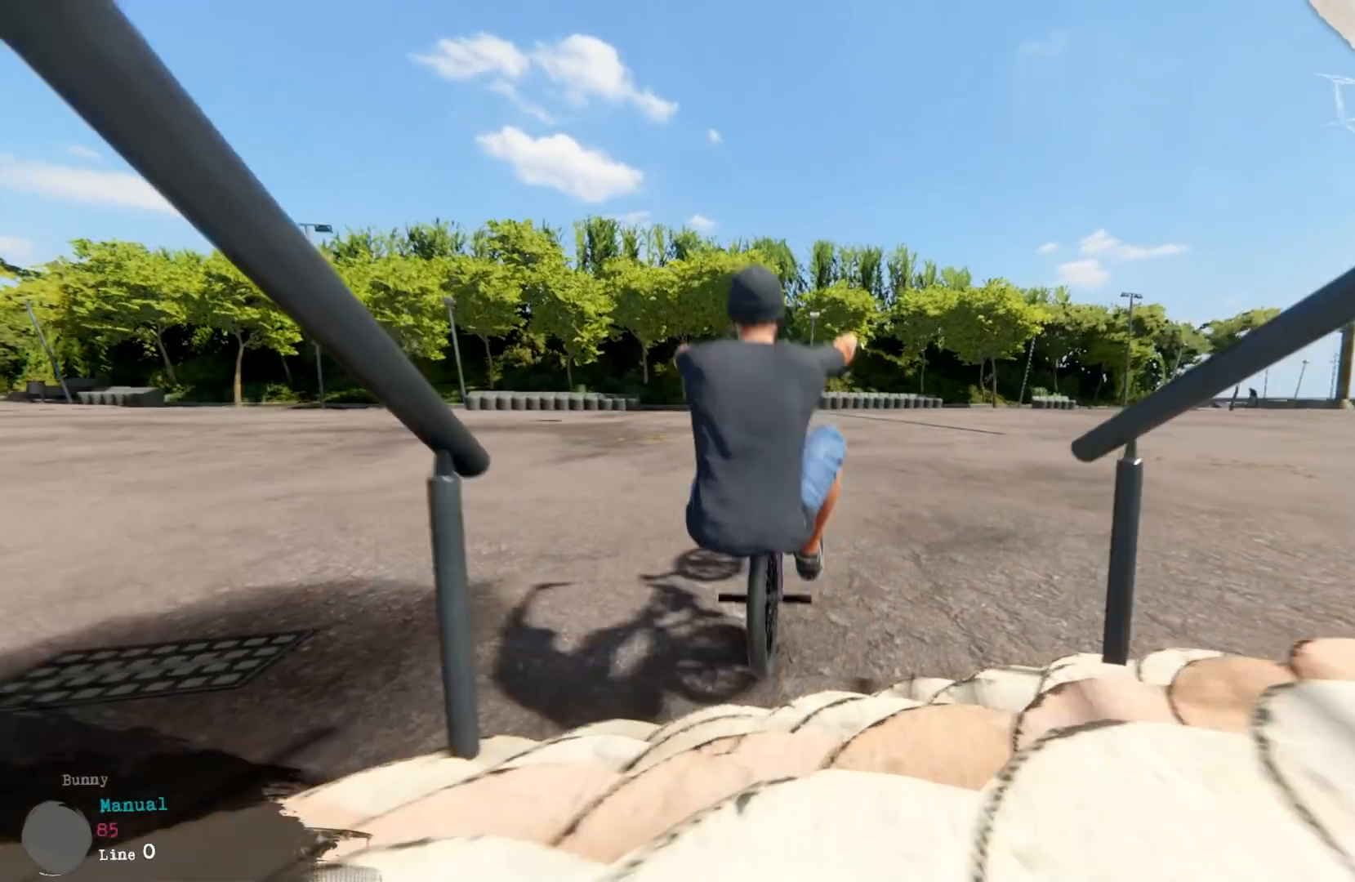
{"dt_ms": 500, "buttons": [], "left_stick": "center", "right_stick": "center", "events": [[17, "R1", "down"], [33, "left_stick", "center"], [67, "R1", "up"], [250, "right_stick", "center"]]}
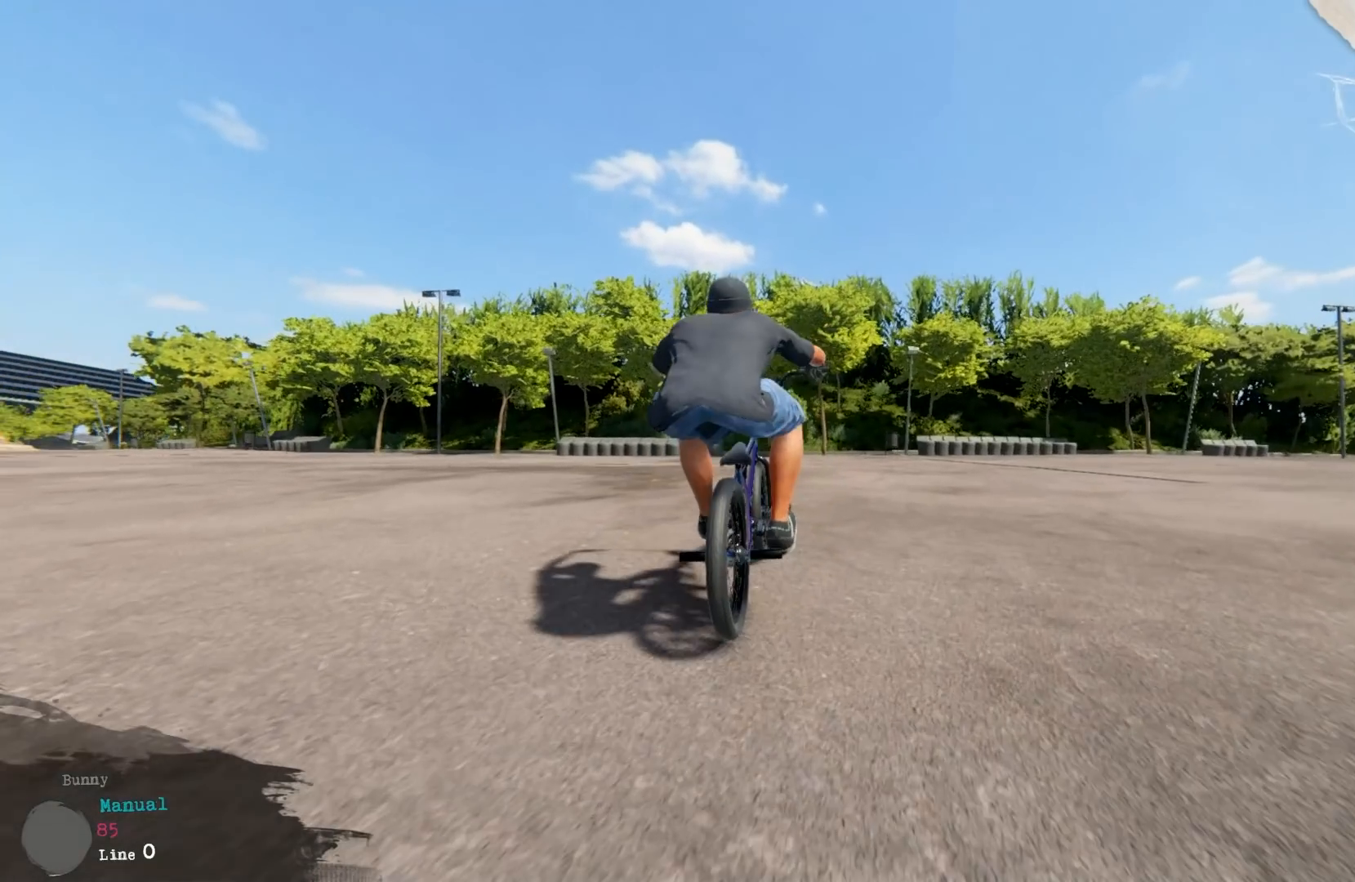
{"dt_ms": 500, "buttons": [], "left_stick": "center", "right_stick": "center", "events": []}
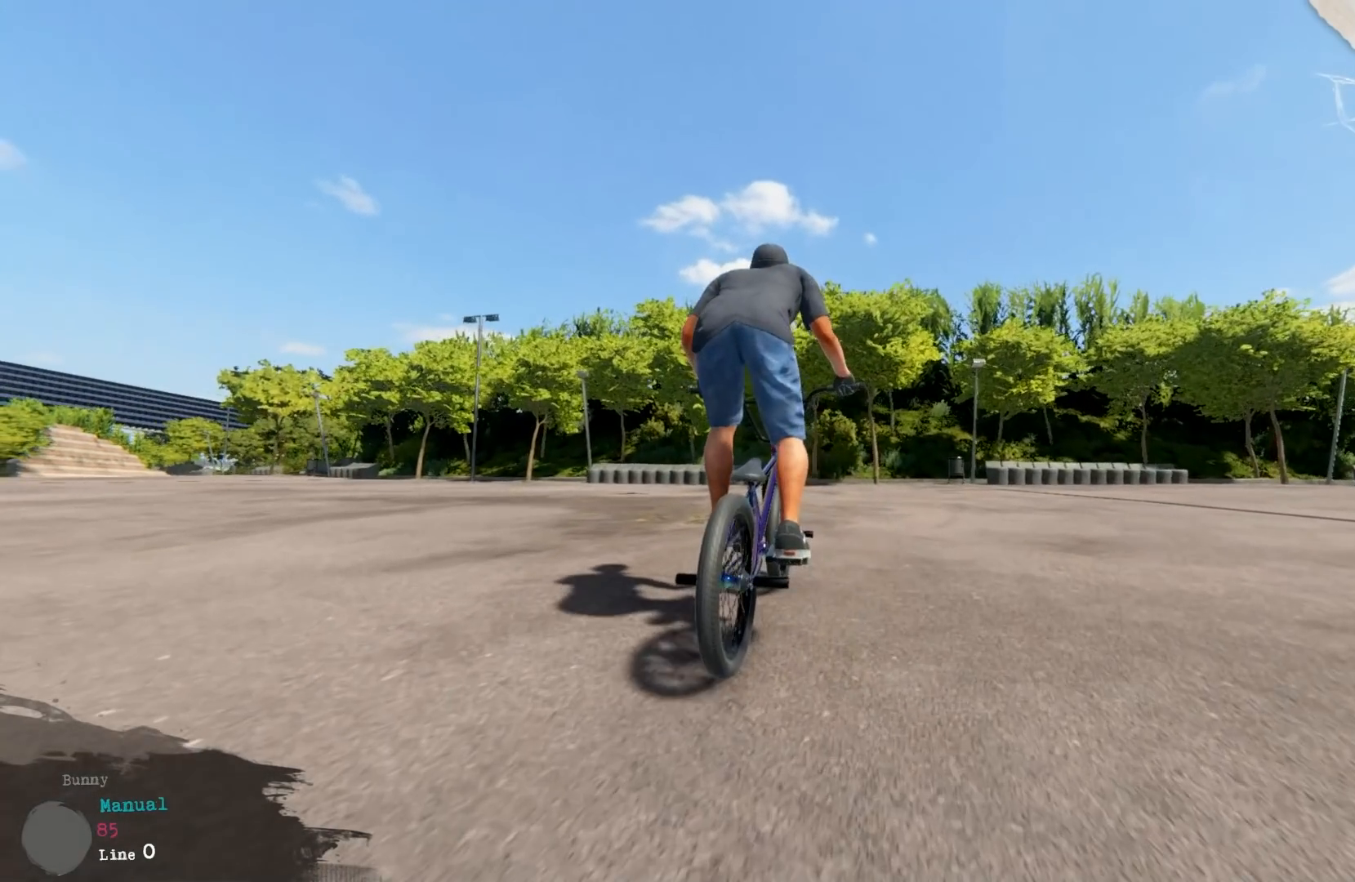
{"dt_ms": 500, "buttons": ["DPAD_UP"], "left_stick": "center", "right_stick": "center", "events": [[100, "DPAD_RIGHT", "down"], [250, "DPAD_RIGHT", "up"], [500, "DPAD_UP", "down"]]}
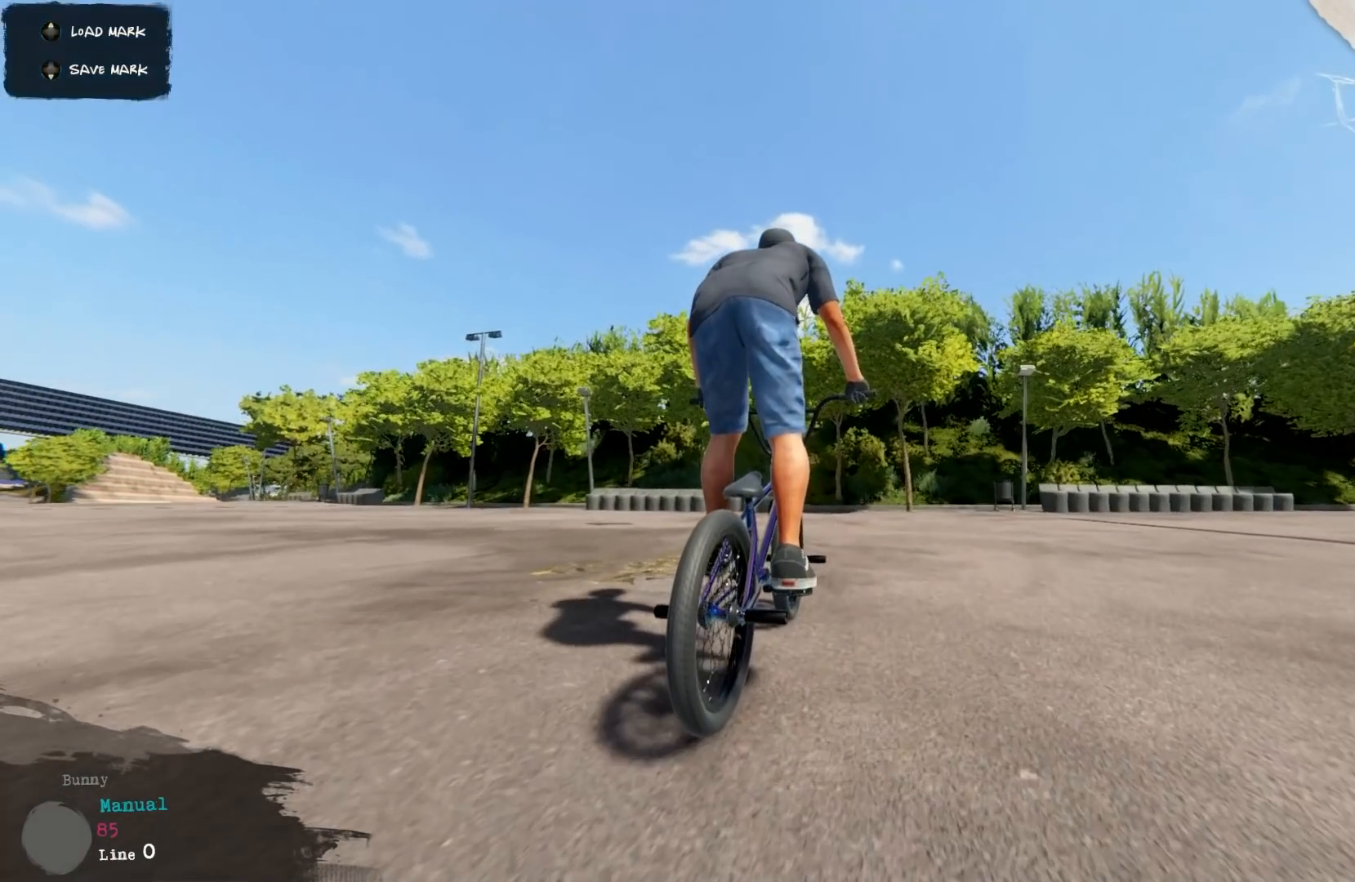
{"dt_ms": 500, "buttons": [], "left_stick": "center", "right_stick": "center", "events": [[67, "DPAD_UP", "up"]]}
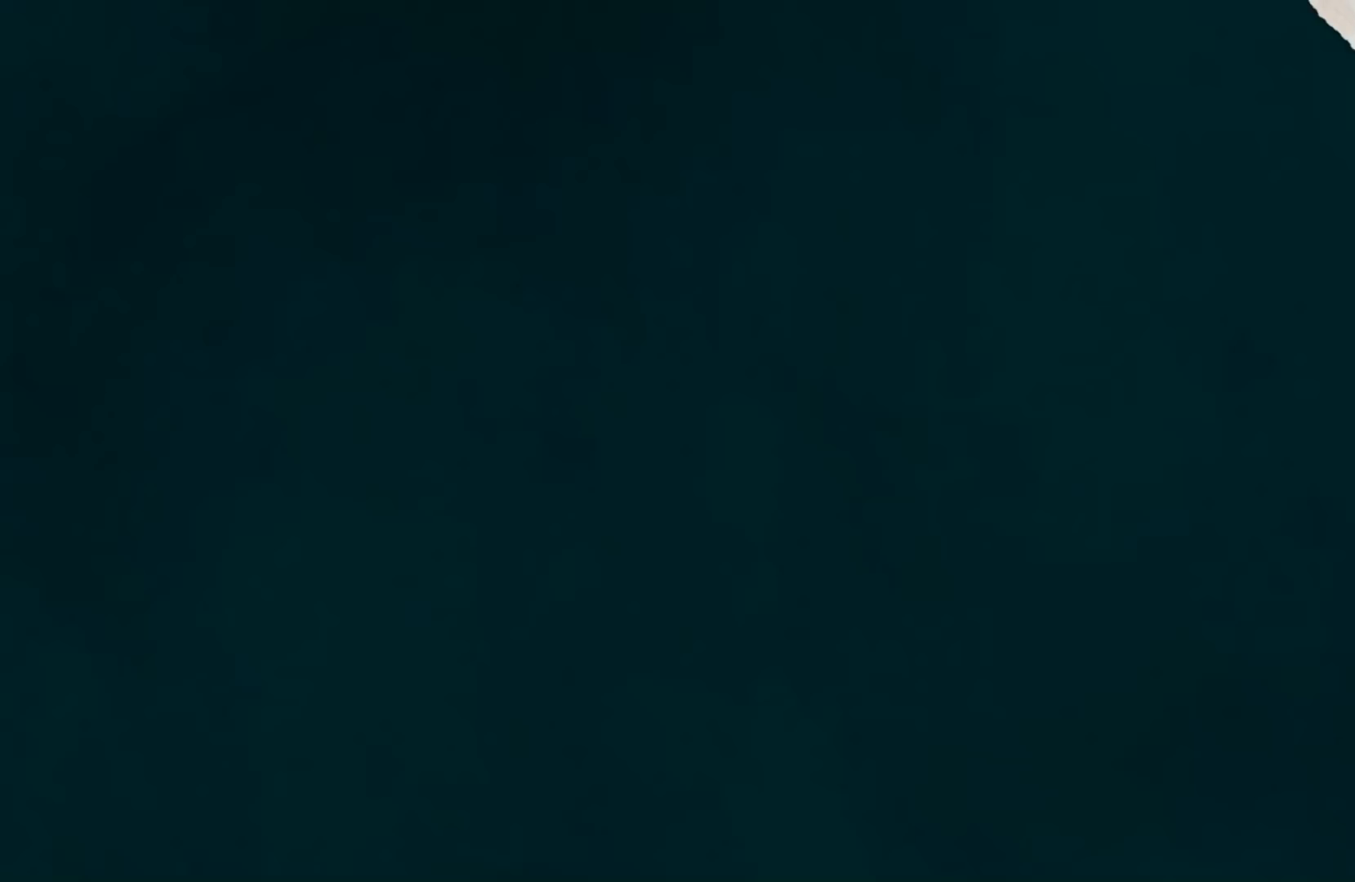
{"dt_ms": 500, "buttons": [], "left_stick": "center", "right_stick": "center", "events": []}
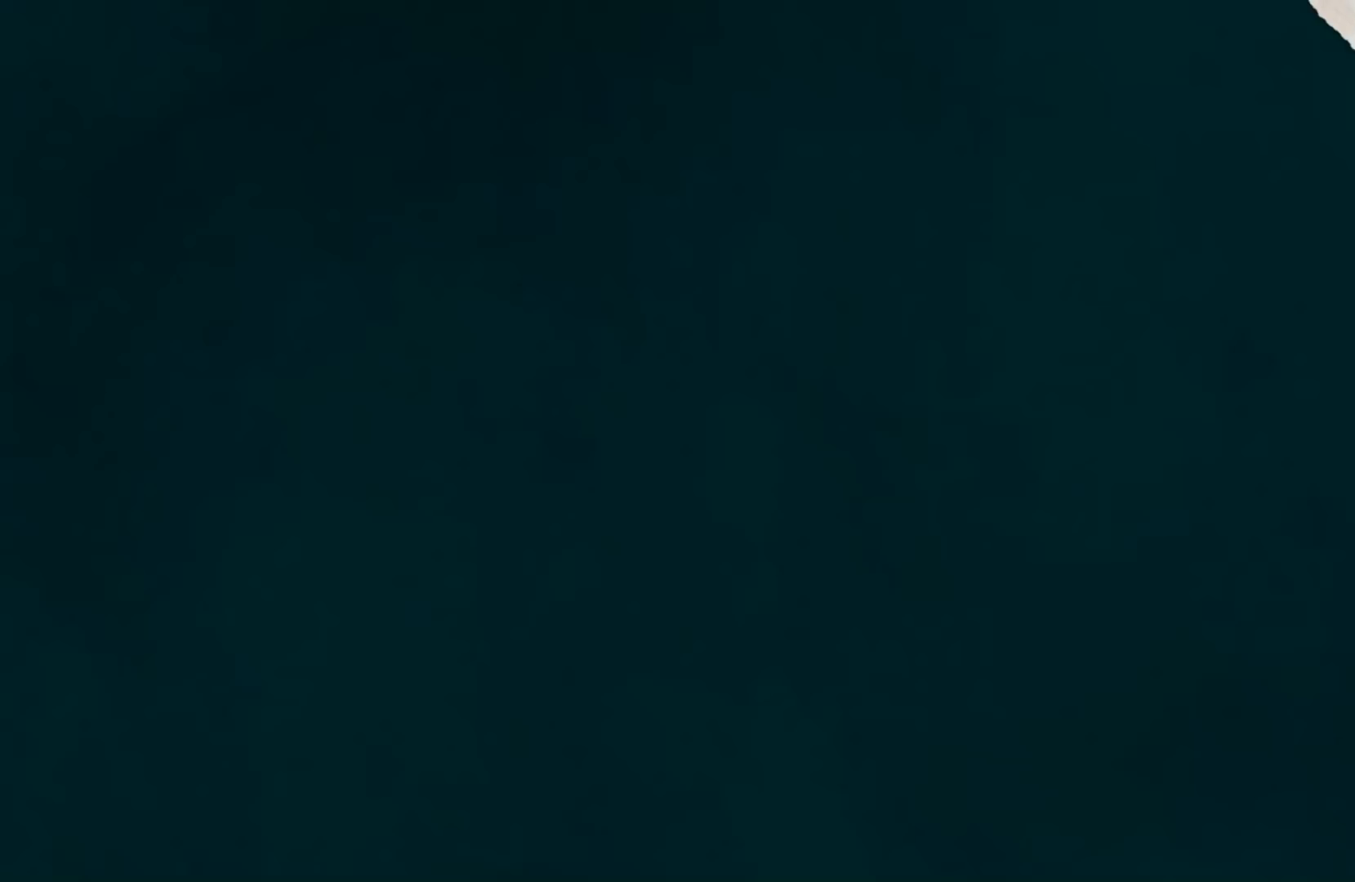
{"dt_ms": 500, "buttons": [], "left_stick": "center", "right_stick": "center", "events": []}
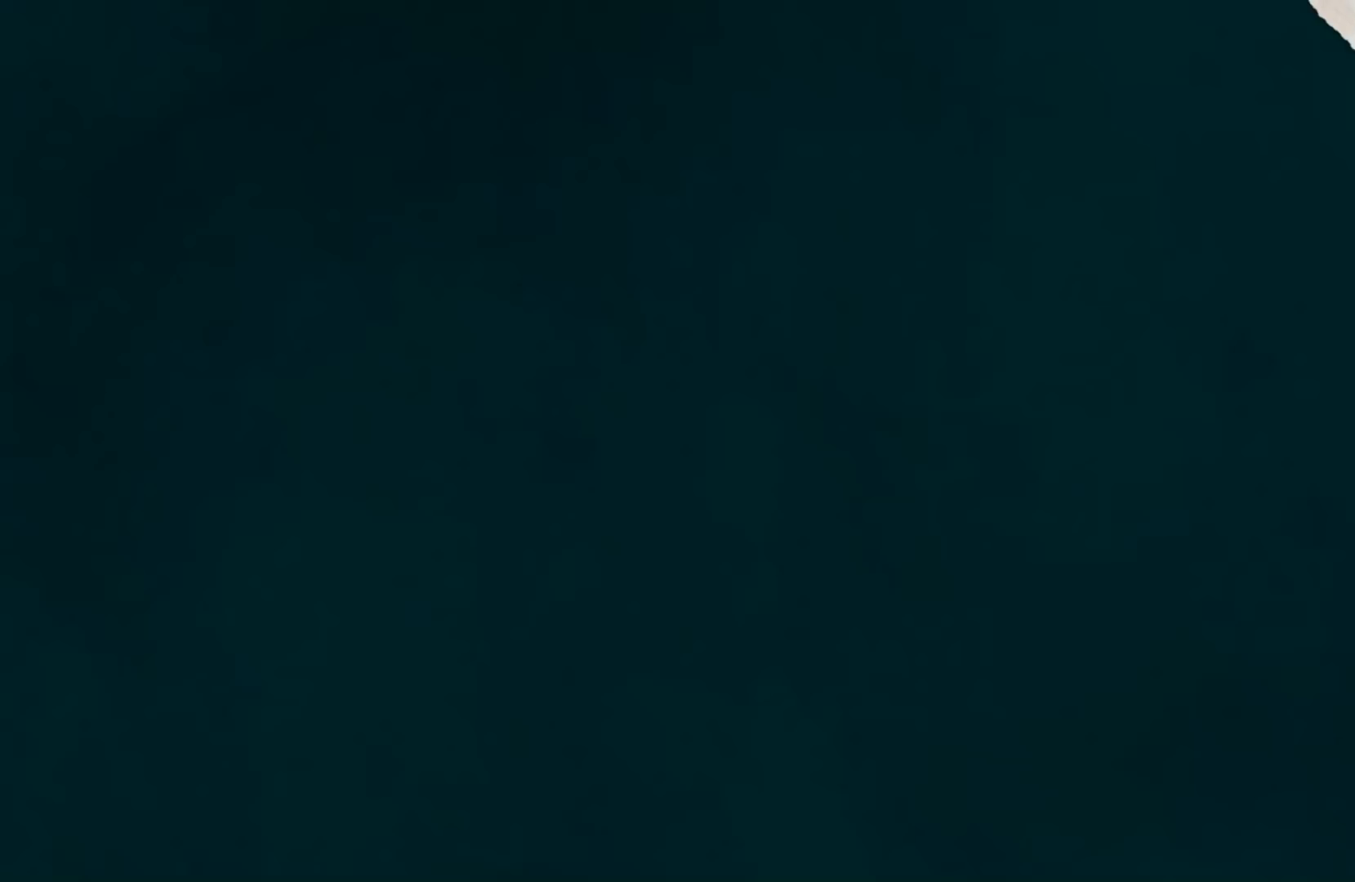
{"dt_ms": 500, "buttons": [], "left_stick": "center", "right_stick": "center", "events": [[350, "A", "down"], [467, "A", "up"]]}
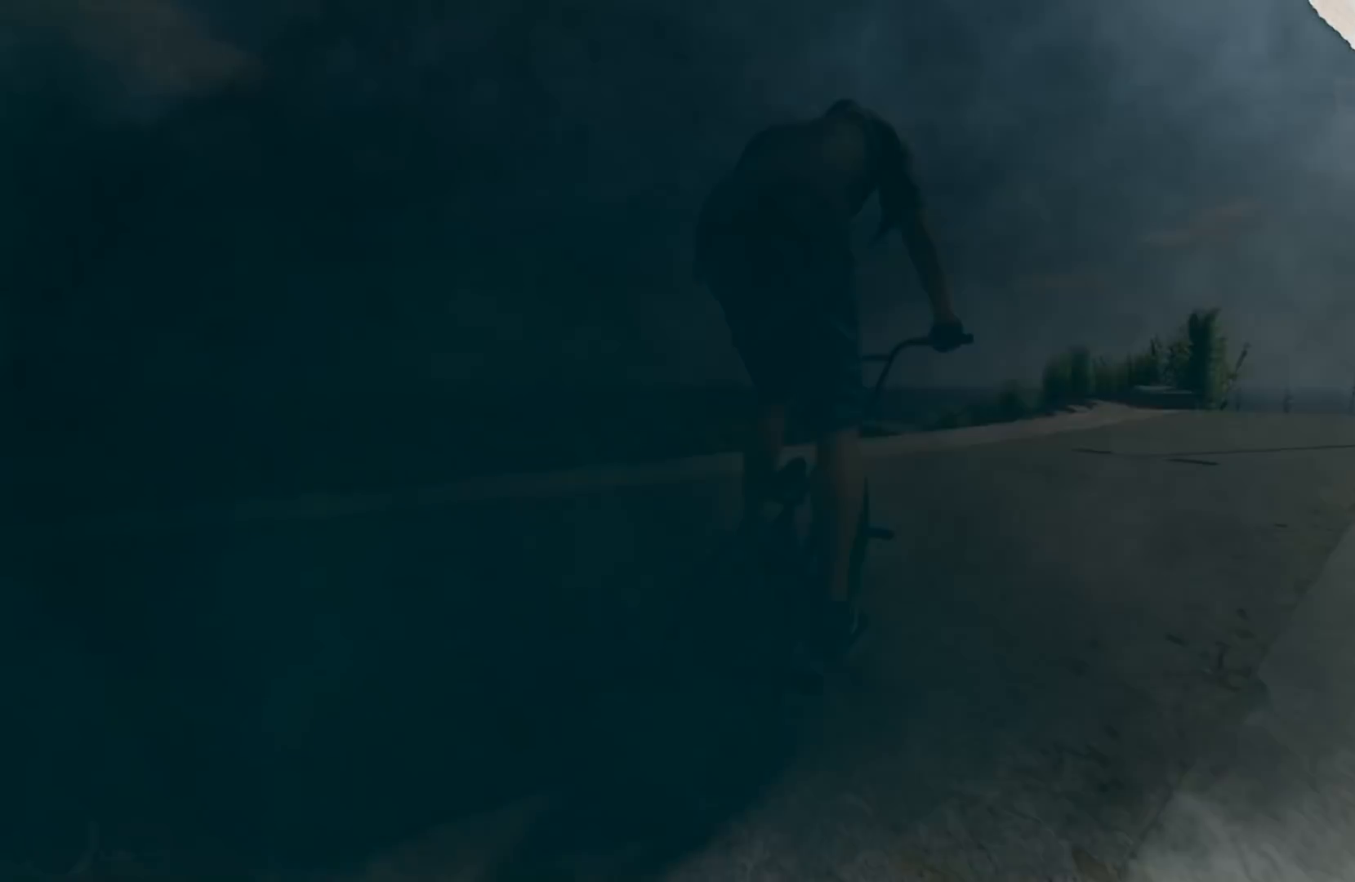
{"dt_ms": 500, "buttons": [], "left_stick": "center", "right_stick": "up", "events": [[67, "right_stick", "down"], [117, "right_stick", "up"]]}
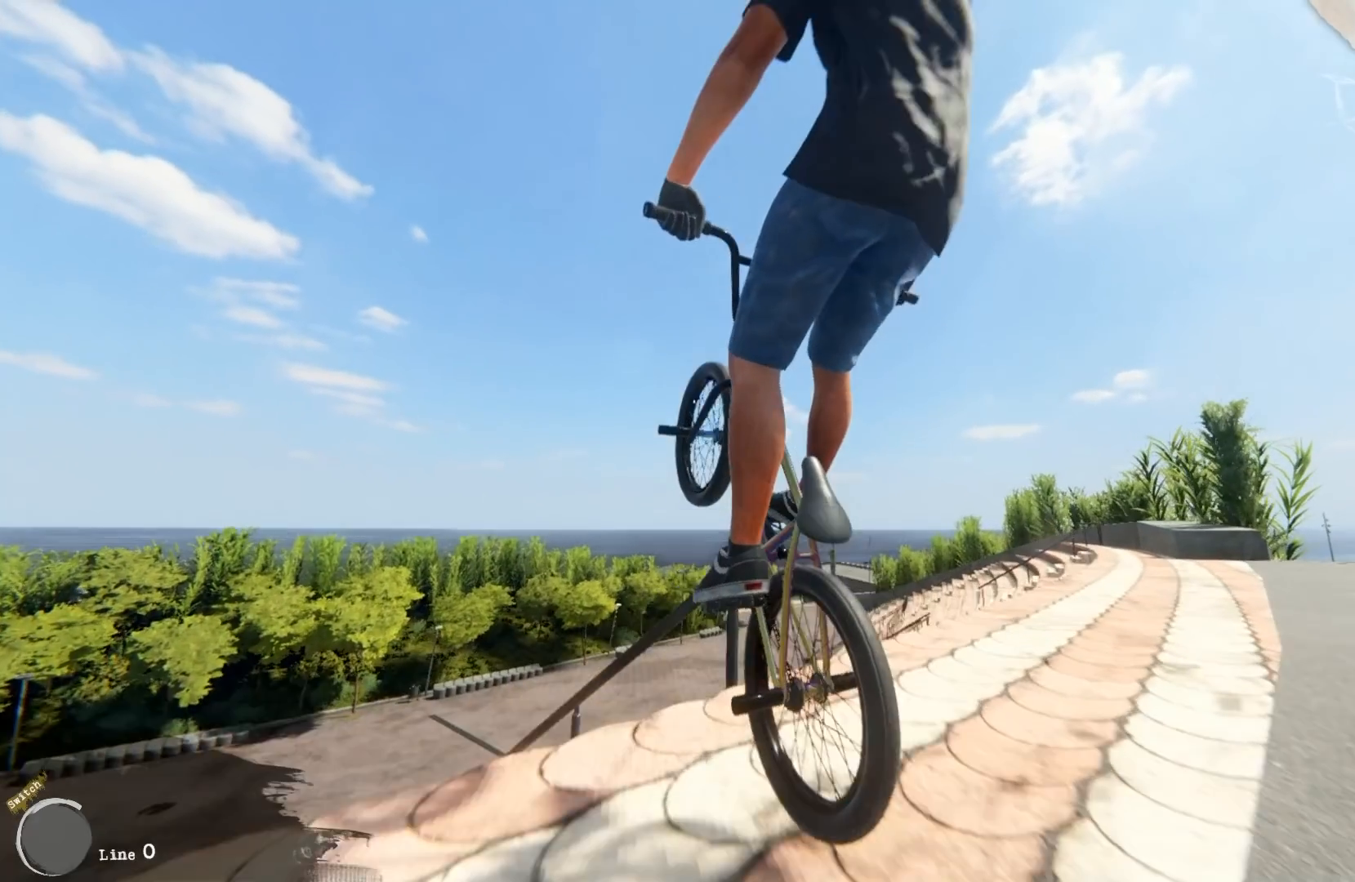
{"dt_ms": 500, "buttons": [], "left_stick": "left", "right_stick": "center", "events": [[100, "right_stick", "center"], [367, "left_stick", "left"]]}
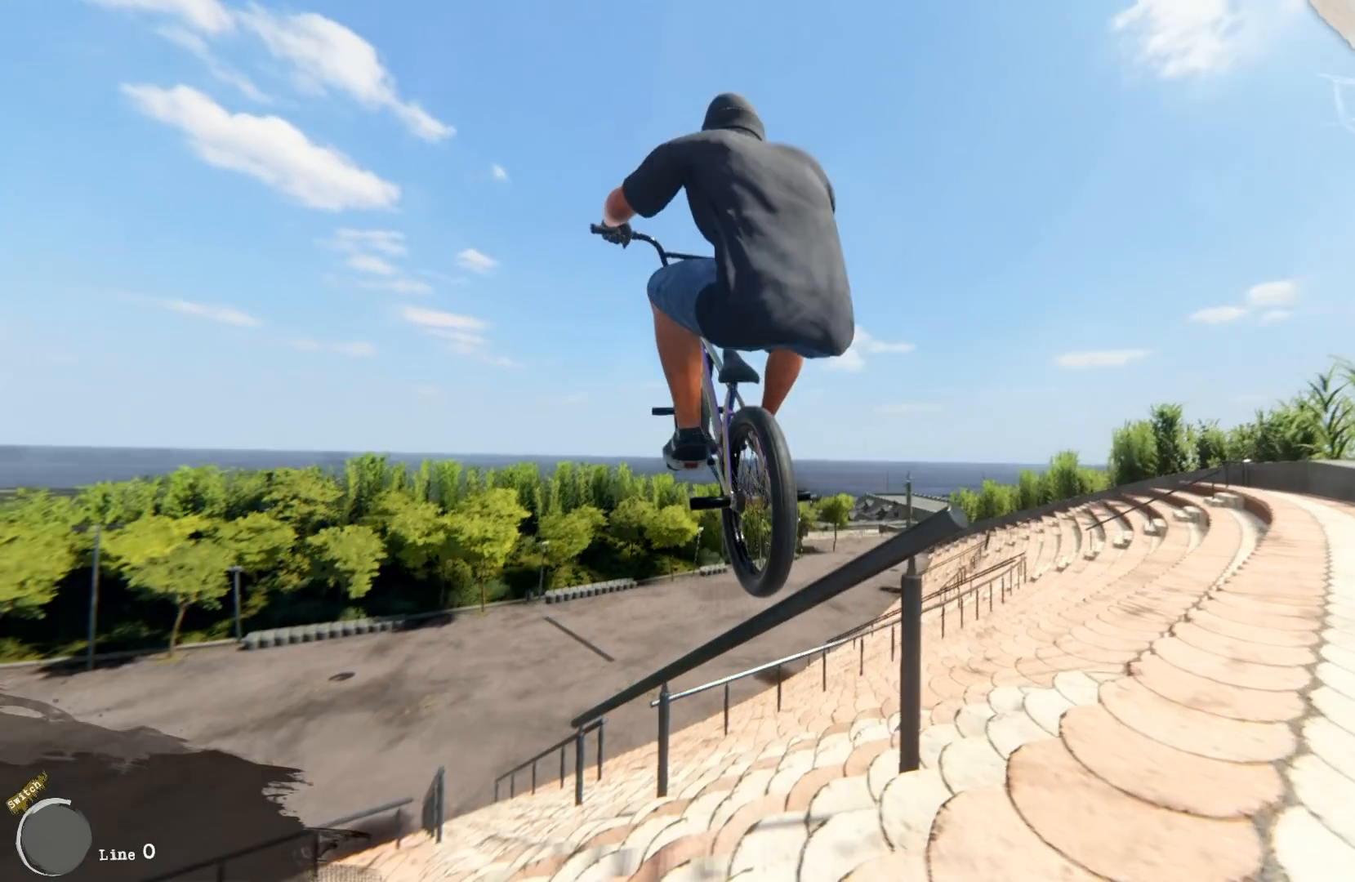
{"dt_ms": 500, "buttons": ["R1"], "left_stick": "center", "right_stick": "center", "events": [[17, "left_stick", "center"], [50, "R1", "down"], [100, "R1", "up"], [350, "R1", "down"]]}